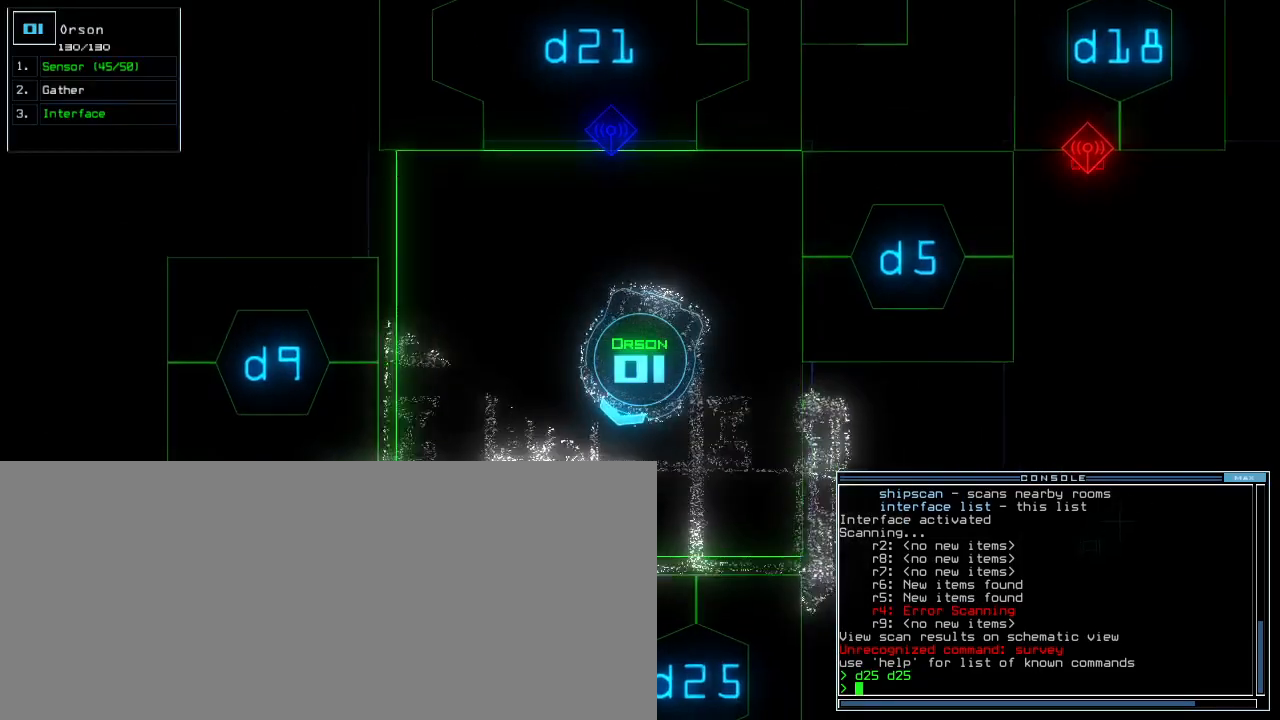
Gameplay with keyboard; each line is a JSON object with the keys held at the frame after it. "events" lists presses ("down") and releases ("up") of ".", "0", "1", "2", "3", "4", "5", "6", "7", "8", "9", "a", "b", "backspace", "c", "caps_lock", "comma", "ctrl_l", "ctrl_r", "d", "down", "e", "equals", "escape", "f", "f5", "g", "h", "i", "j", "k", "l", "left", "m", "minus", "n", "o", "p", "q", "quote", "r", "return", "right", "s", "semicolon", "shift_l", "shift_r", "space", "t", "tab", "tilde", "u", "up", "v", "w", "x", "y" and "z" between this image and that frame as [ms after this image, input, new state], when the widget could be followed in between. No other keys are recorded. Mouse input is not recorded. Not read: other_keys.
{"keys": ["down"], "events": [[33, "b", "down"], [117, "a", "down"], [150, "b", "up"], [150, "left", "up"], [183, "a", "up"], [183, "space", "down"], [283, "space", "up"], [300, "2", "down"], [400, "return", "down"], [417, "2", "up"], [483, "return", "up"]]}
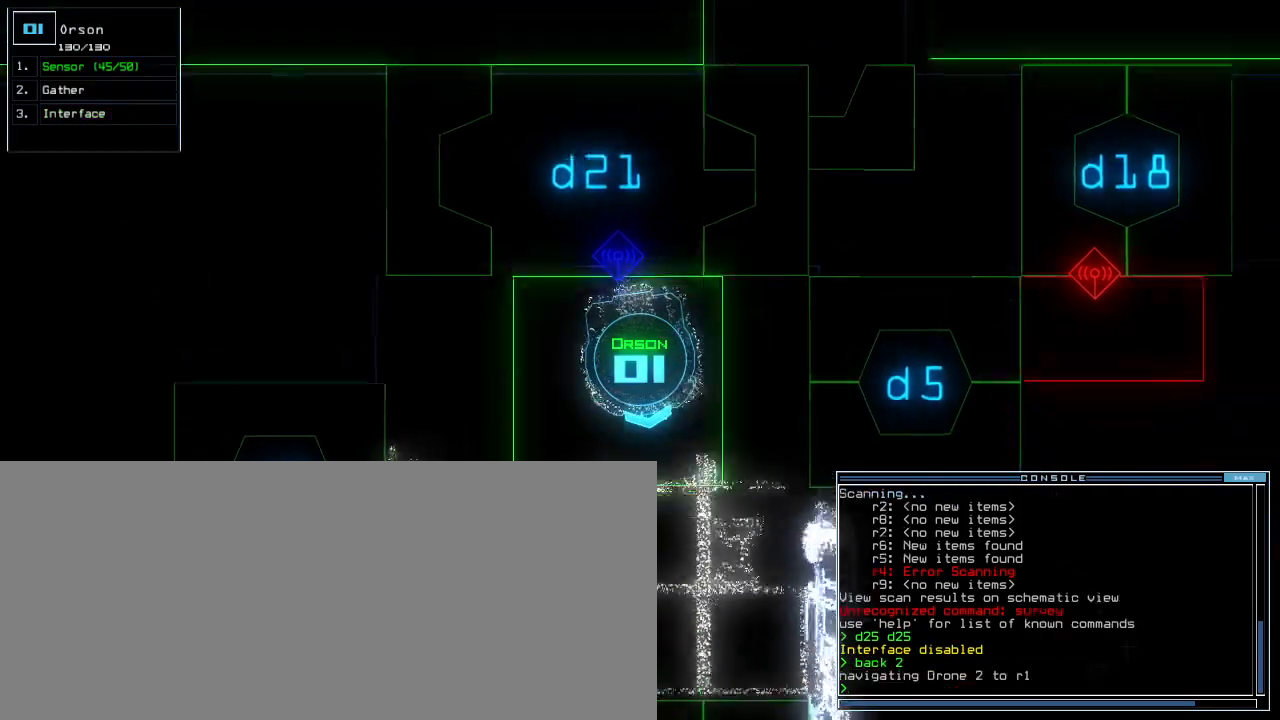
{"keys": ["down"], "events": []}
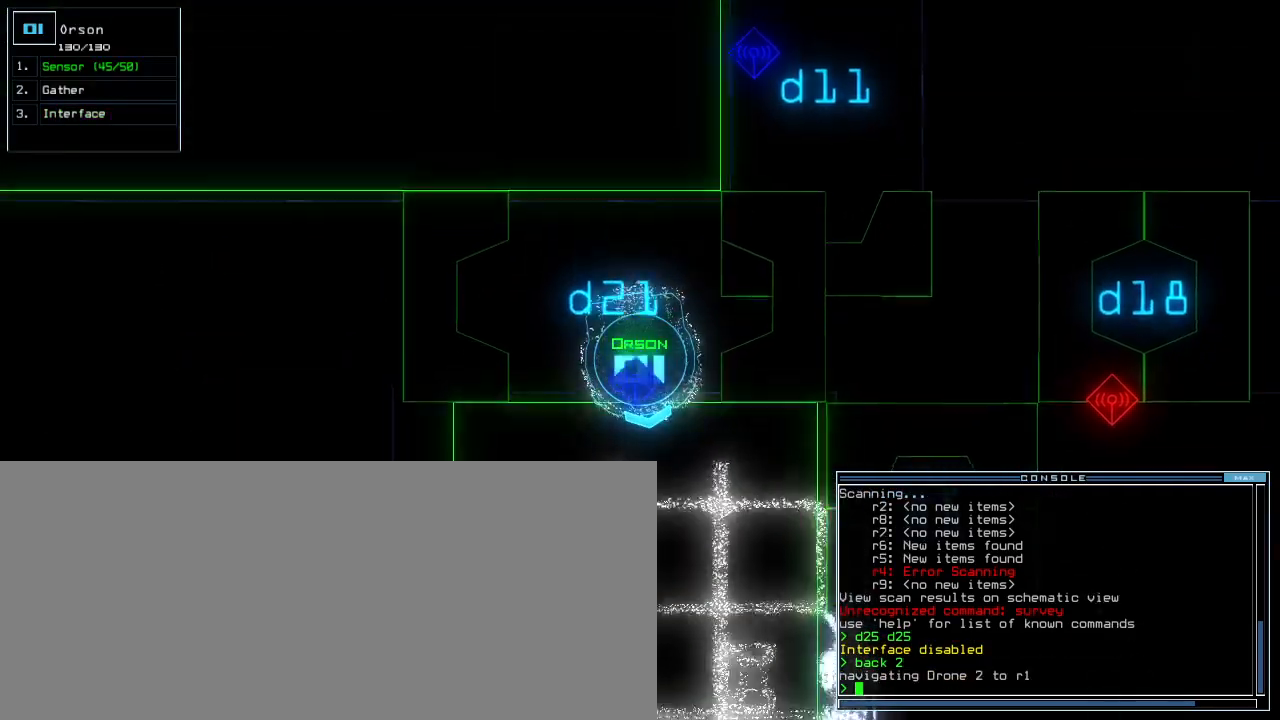
{"keys": ["right"], "events": [[183, "space", "down"], [217, "down", "up"], [283, "space", "up"], [333, "right", "down"]]}
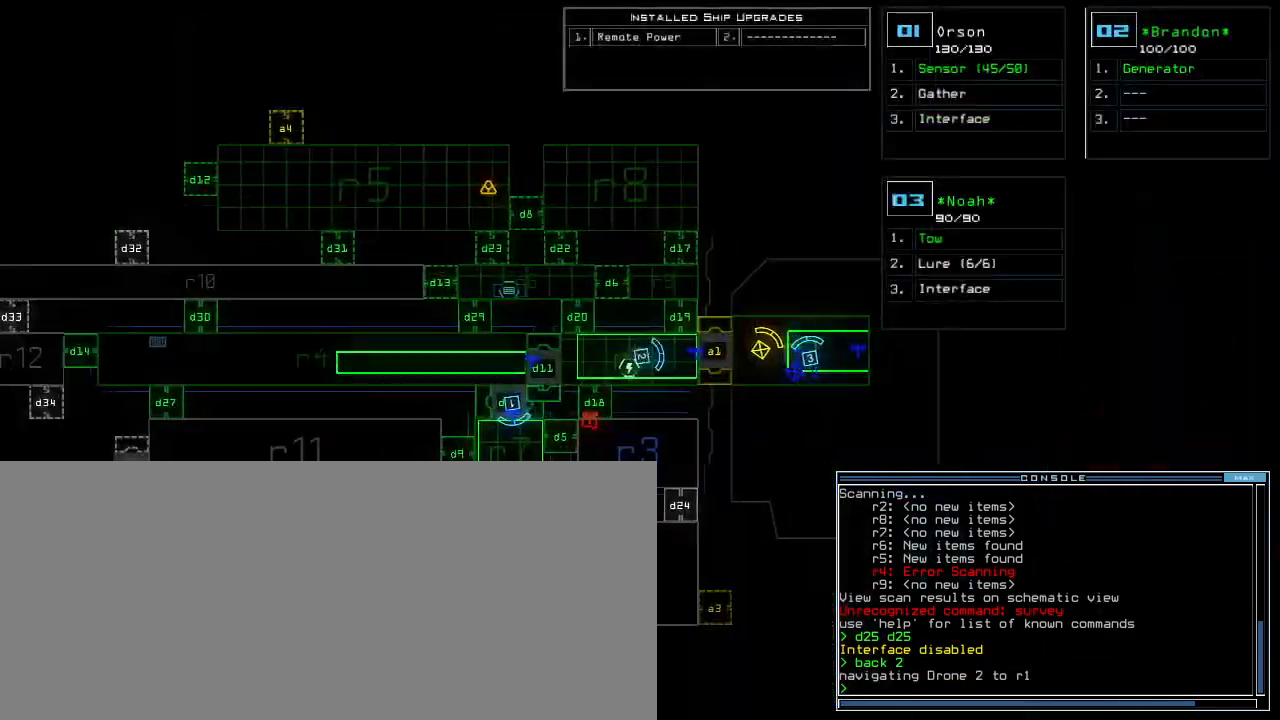
{"keys": [], "events": [[83, "right", "up"]]}
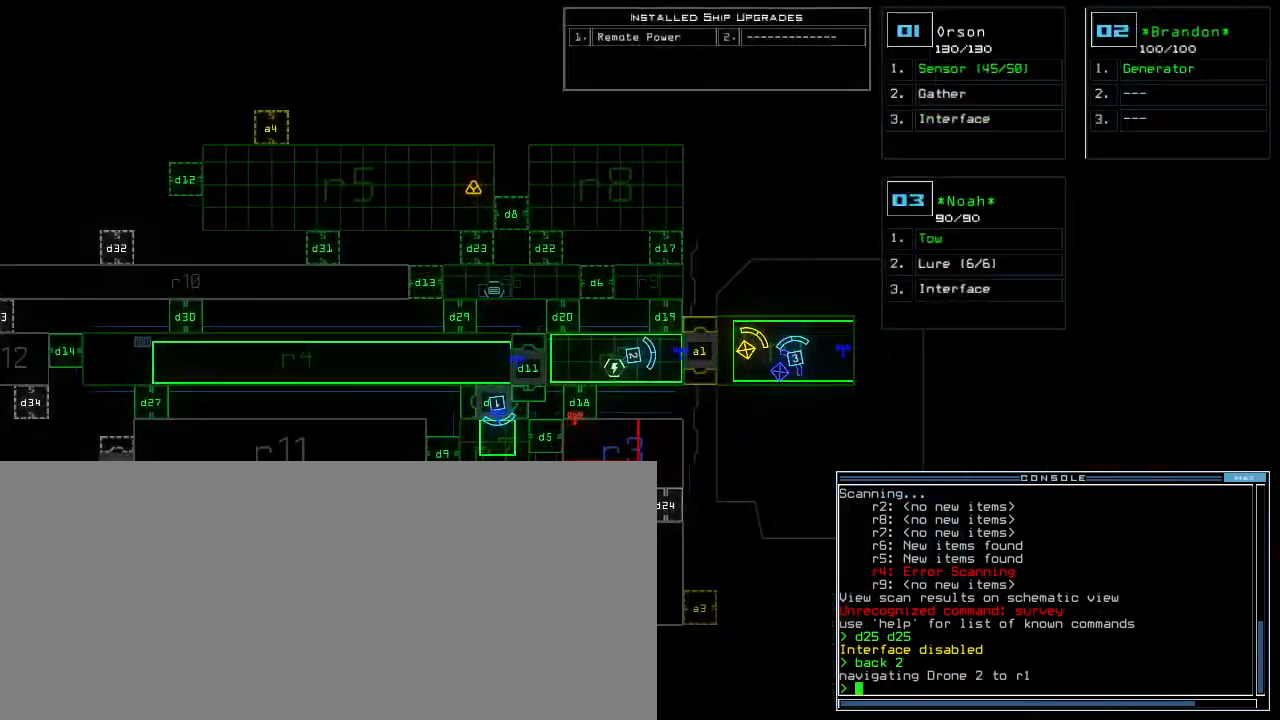
{"keys": [], "events": []}
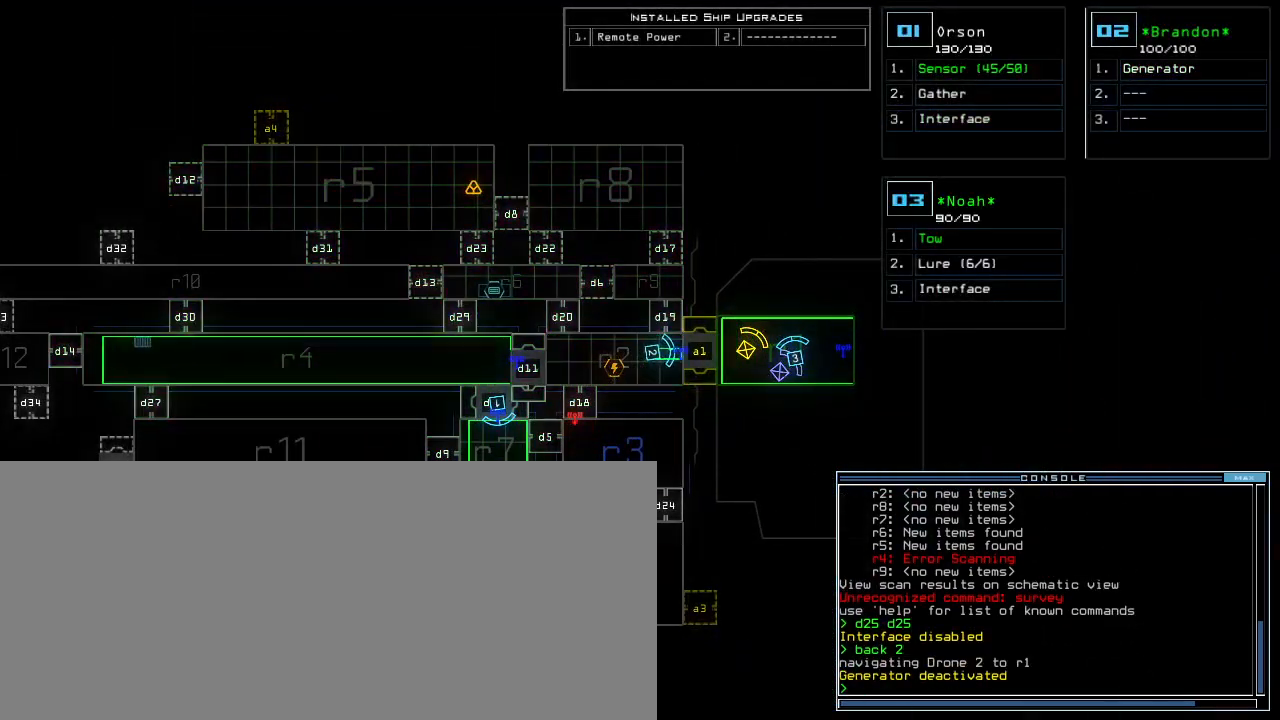
{"keys": [], "events": []}
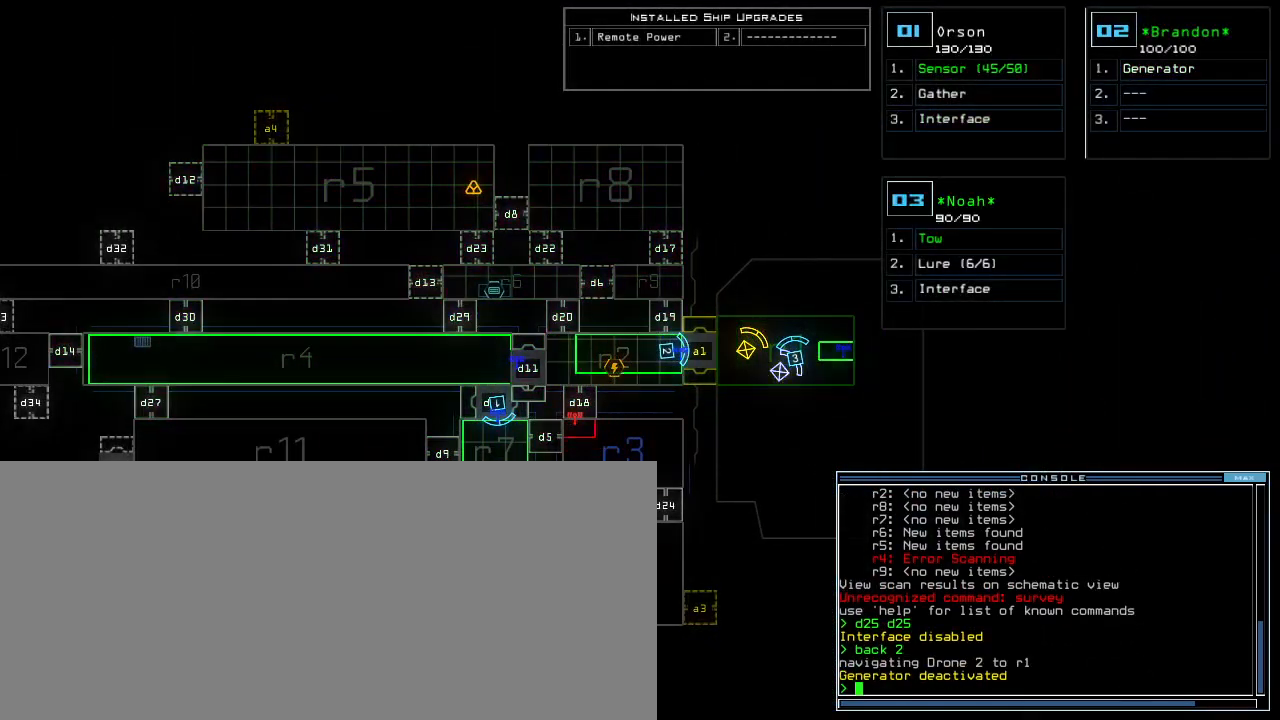
{"keys": [], "events": []}
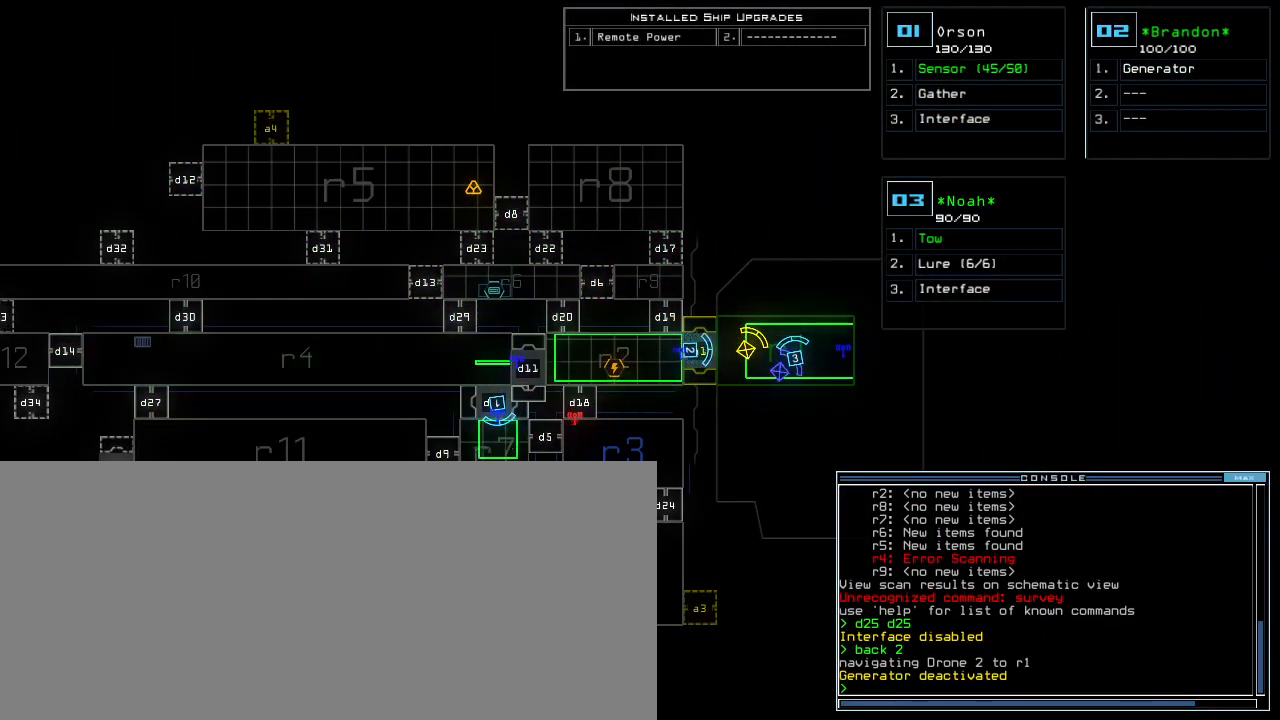
{"keys": [], "events": []}
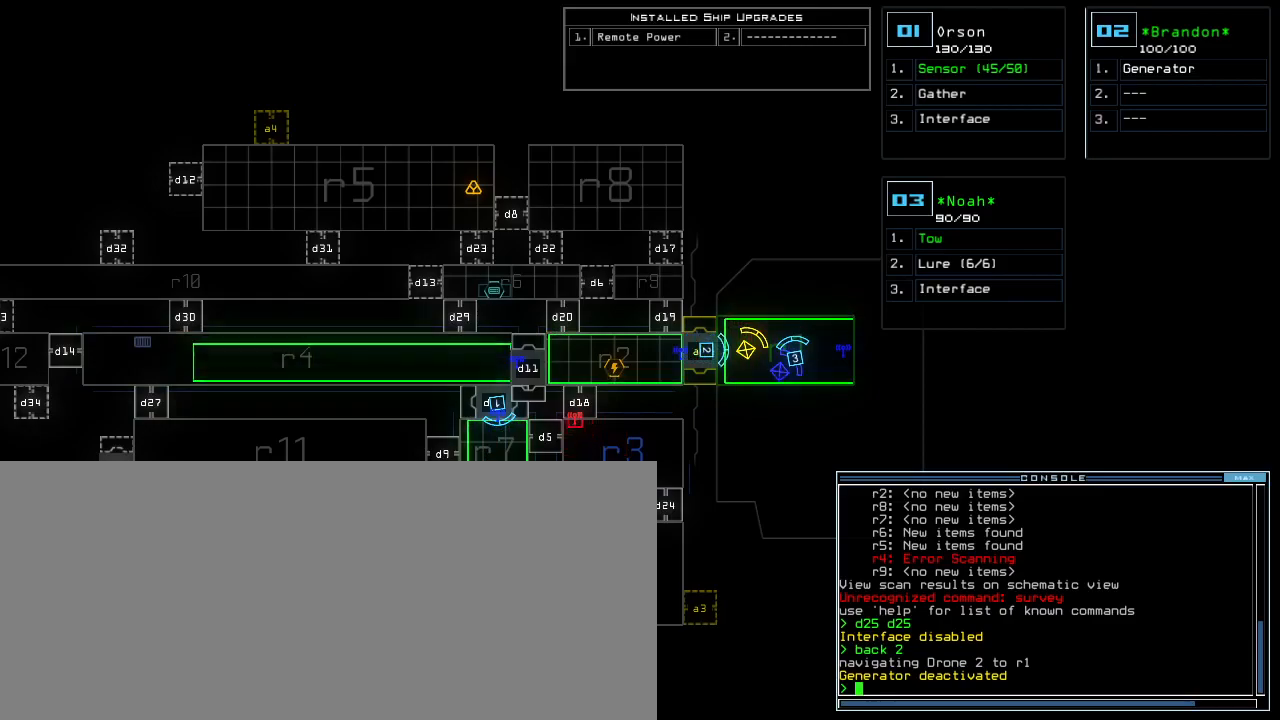
{"keys": [], "events": []}
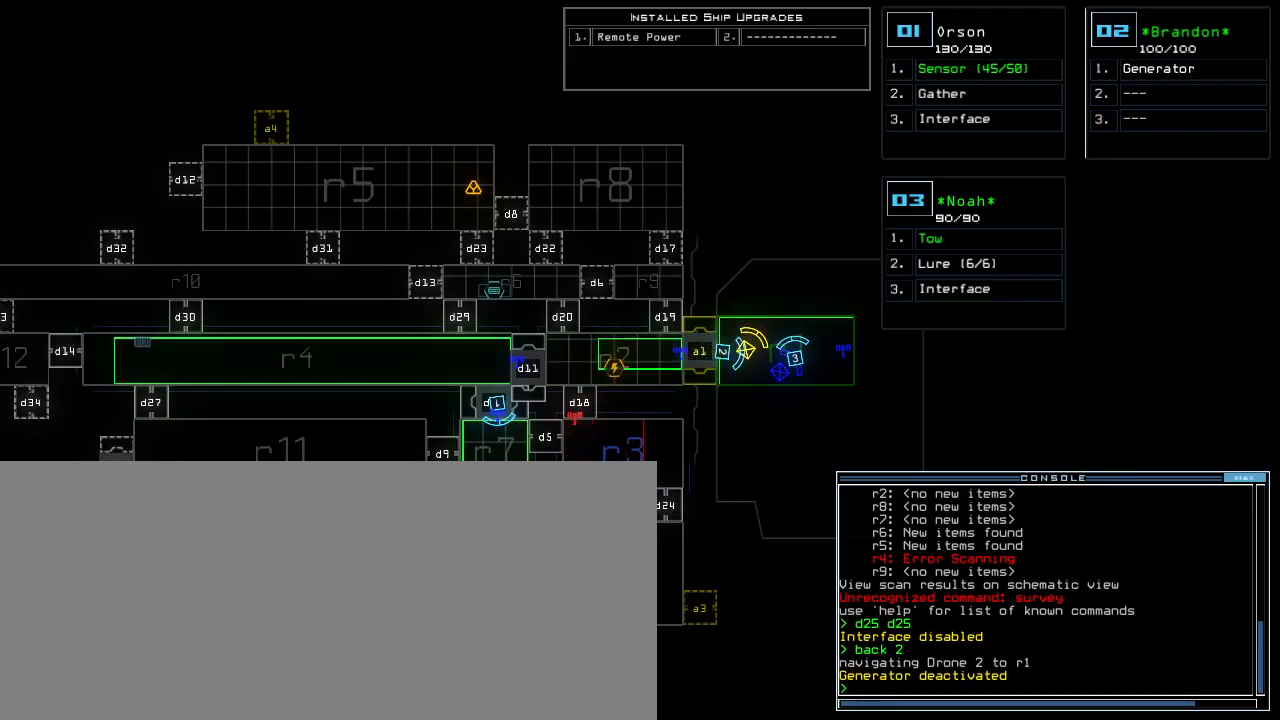
{"keys": [], "events": []}
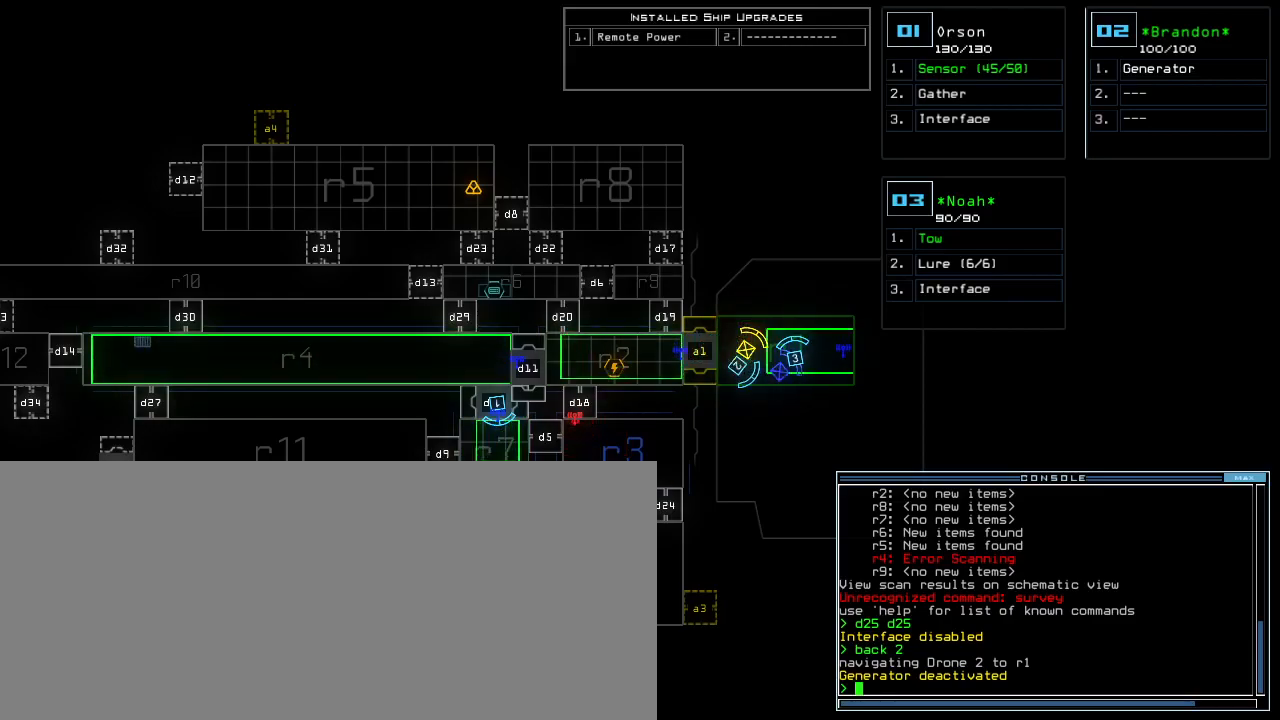
{"keys": [], "events": [[250, "left", "down"], [500, "left", "up"]]}
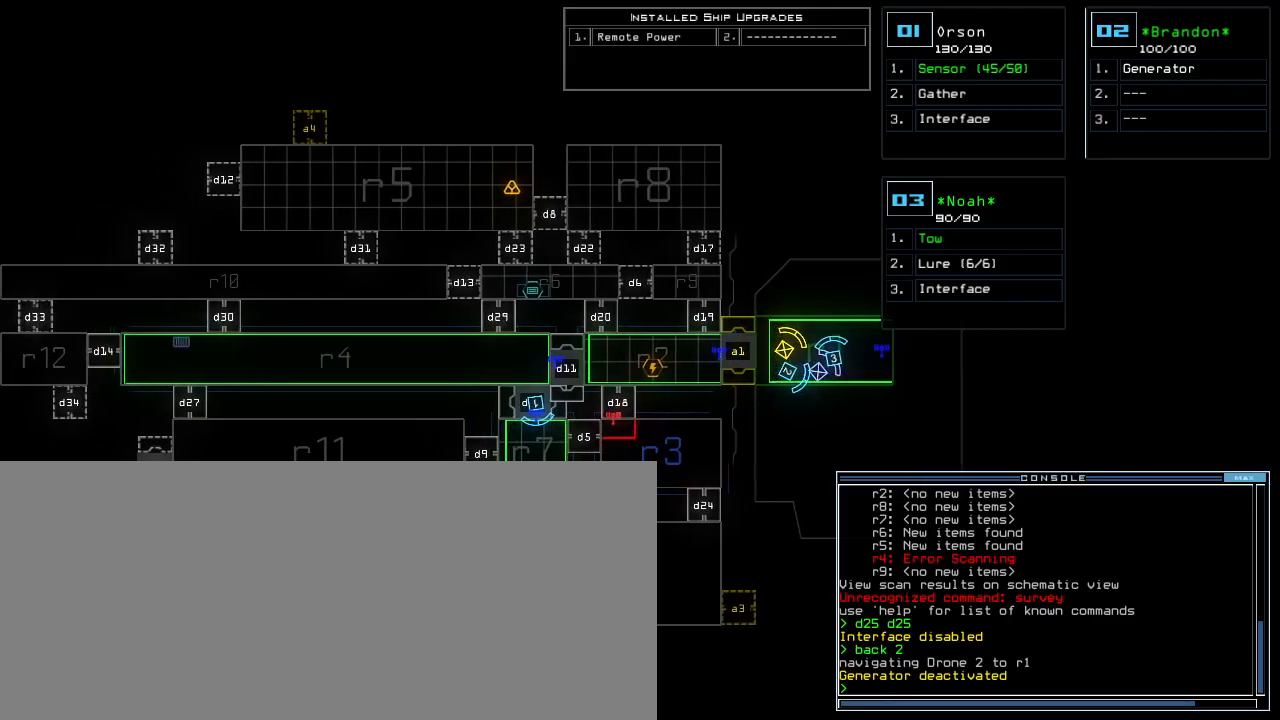
{"keys": [], "events": []}
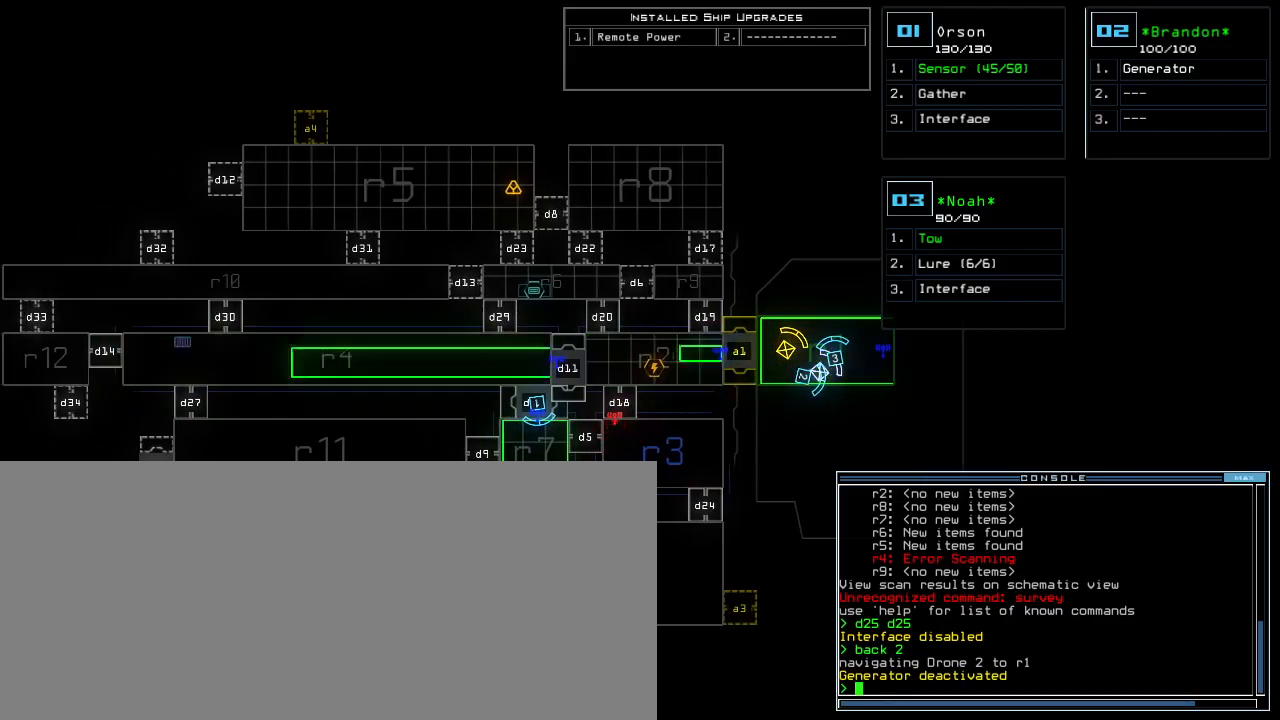
{"keys": ["left"]}
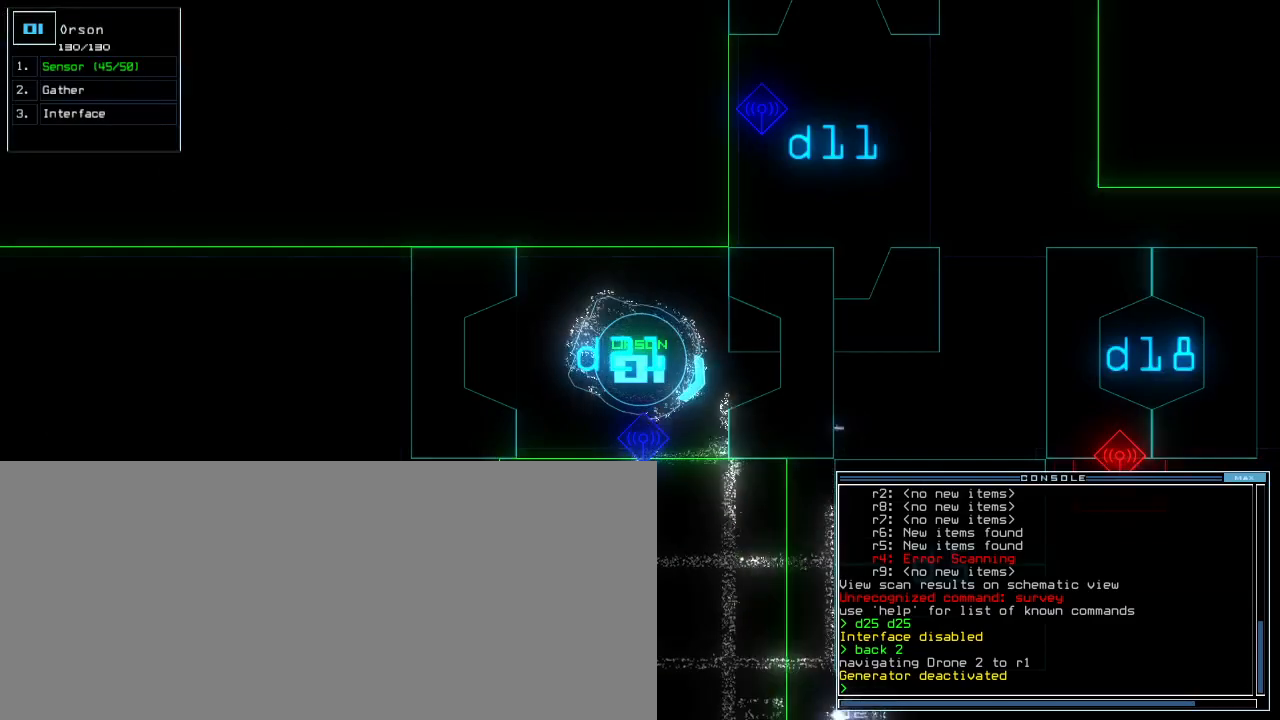
{"keys": ["left", "up"], "events": [[500, "up", "down"]]}
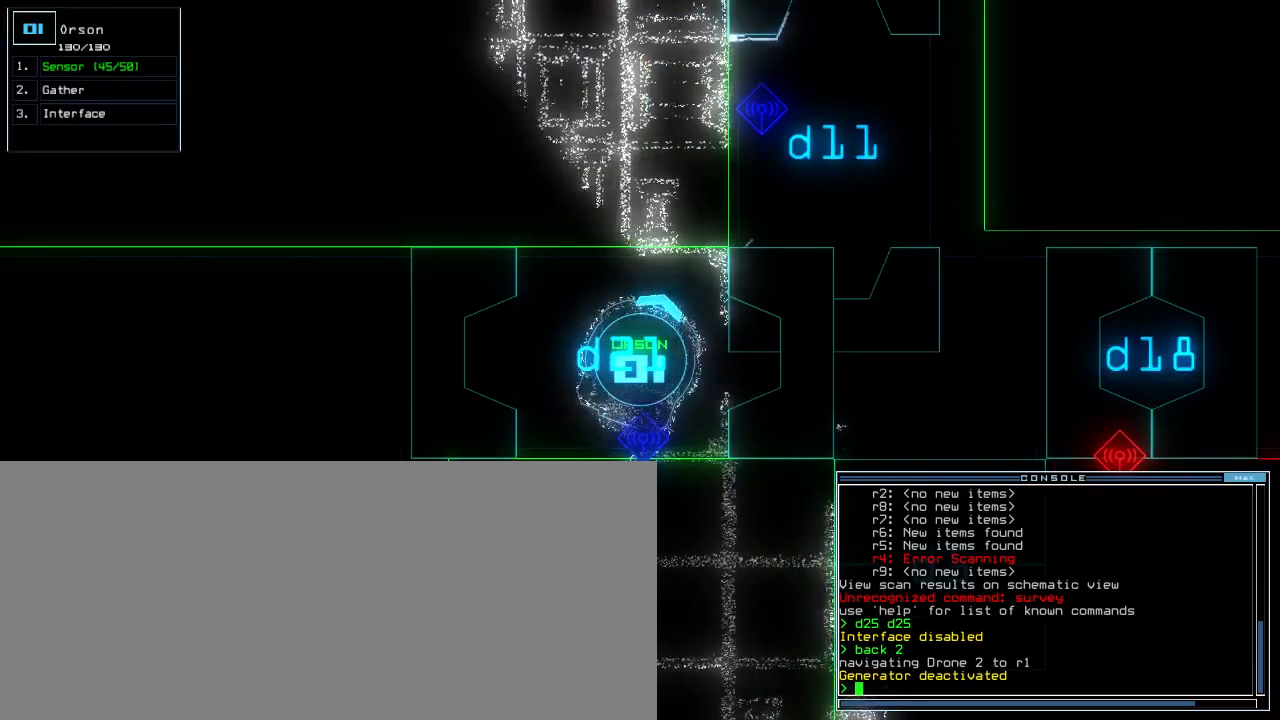
{"keys": [], "events": [[33, "left", "up"], [150, "space", "down"], [183, "up", "up"], [233, "space", "up"]]}
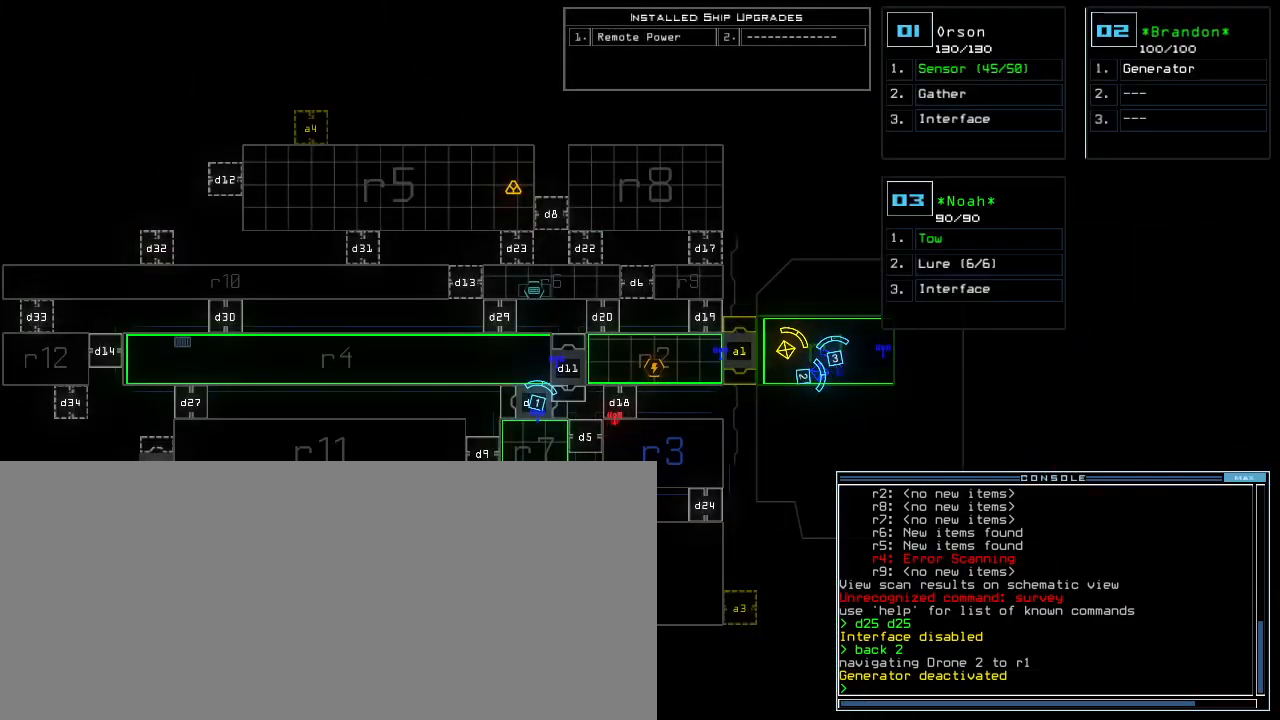
{"keys": [], "events": []}
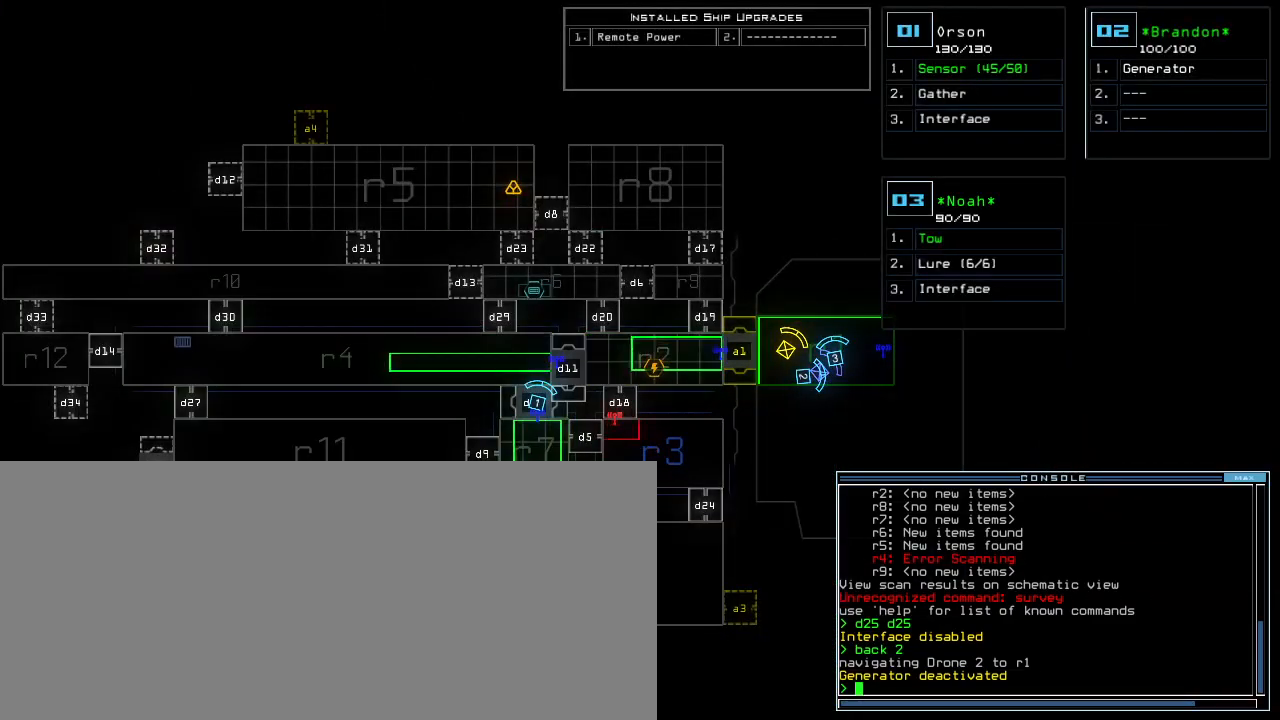
{"keys": [], "events": []}
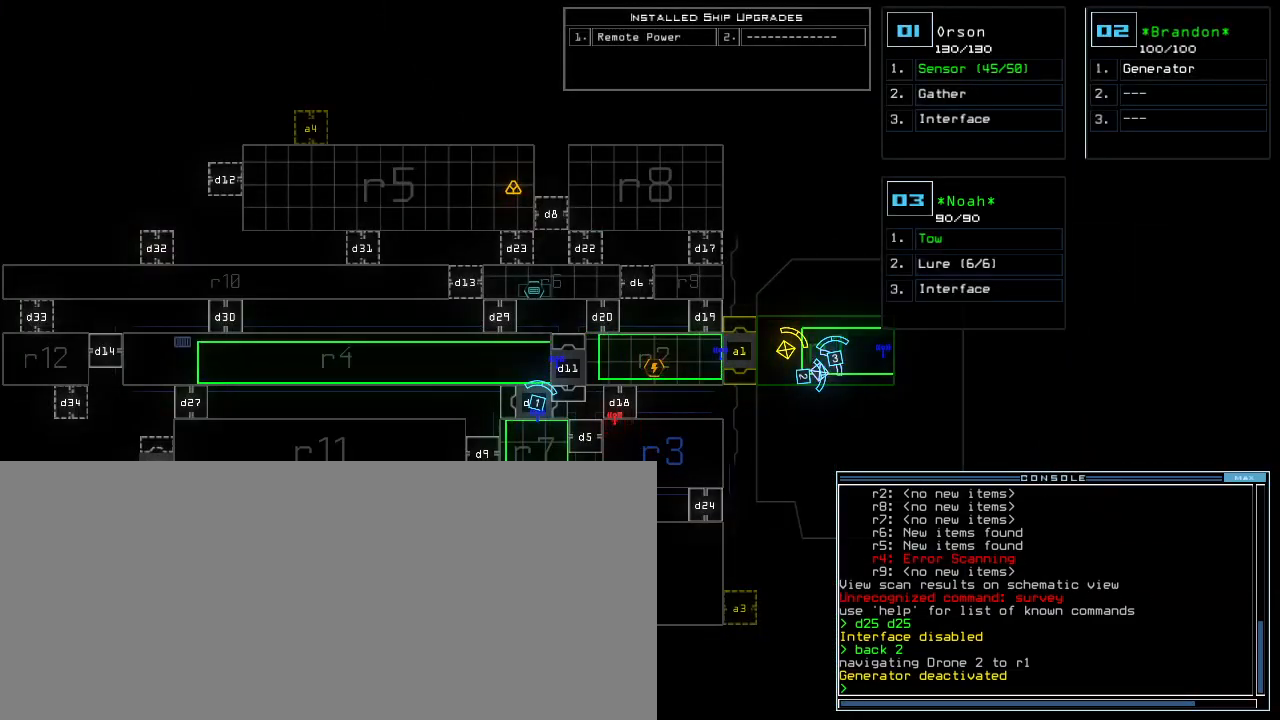
{"keys": ["right", "up"], "events": [[250, "3", "down"], [250, "right", "down"], [333, "3", "up"], [333, "up", "down"]]}